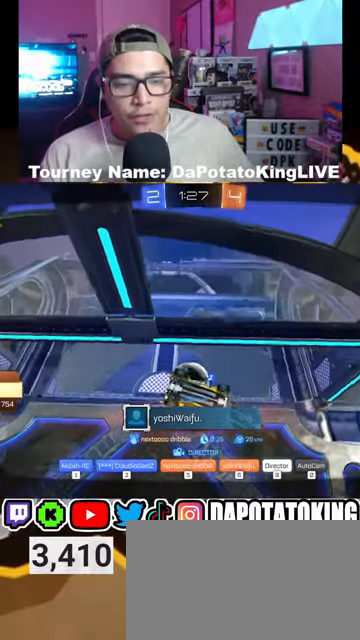
Gameplay with a controller (Xbox layout); each line is a JSON object with the inputs held at the frame after it. "events" lists button and stick changes between this image and that frame as [ms after this image, input, new state], when the widget could be followed in between.
{"buttons": [], "left_stick": "center", "right_stick": "center", "events": []}
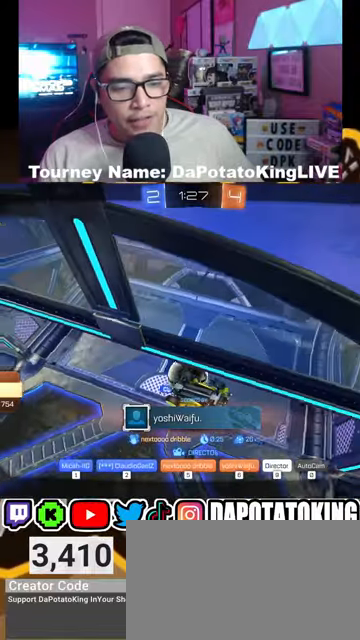
{"buttons": [], "left_stick": "center", "right_stick": "center", "events": [[233, "A", "down"], [400, "A", "up"]]}
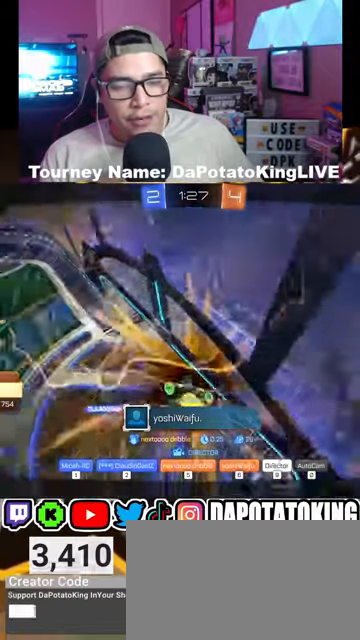
{"buttons": [], "left_stick": "center", "right_stick": "center", "events": []}
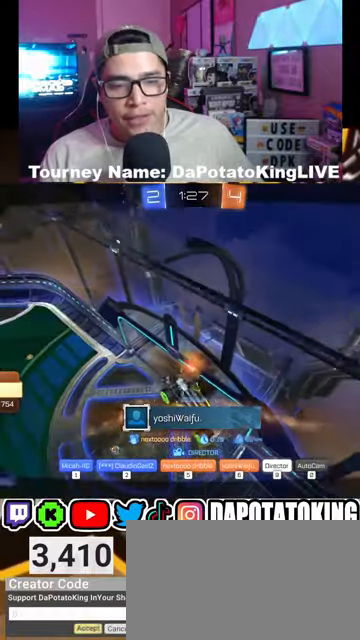
{"buttons": [], "left_stick": "center", "right_stick": "center", "events": []}
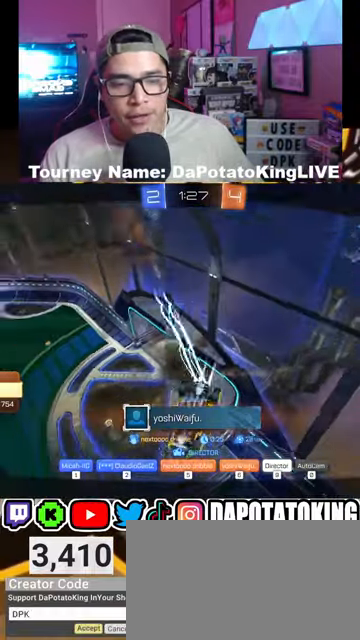
{"buttons": [], "left_stick": "center", "right_stick": "center", "events": []}
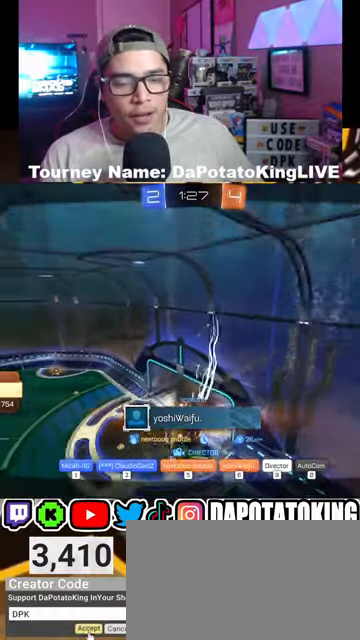
{"buttons": [], "left_stick": "center", "right_stick": "center", "events": [[333, "A", "down"], [467, "A", "up"]]}